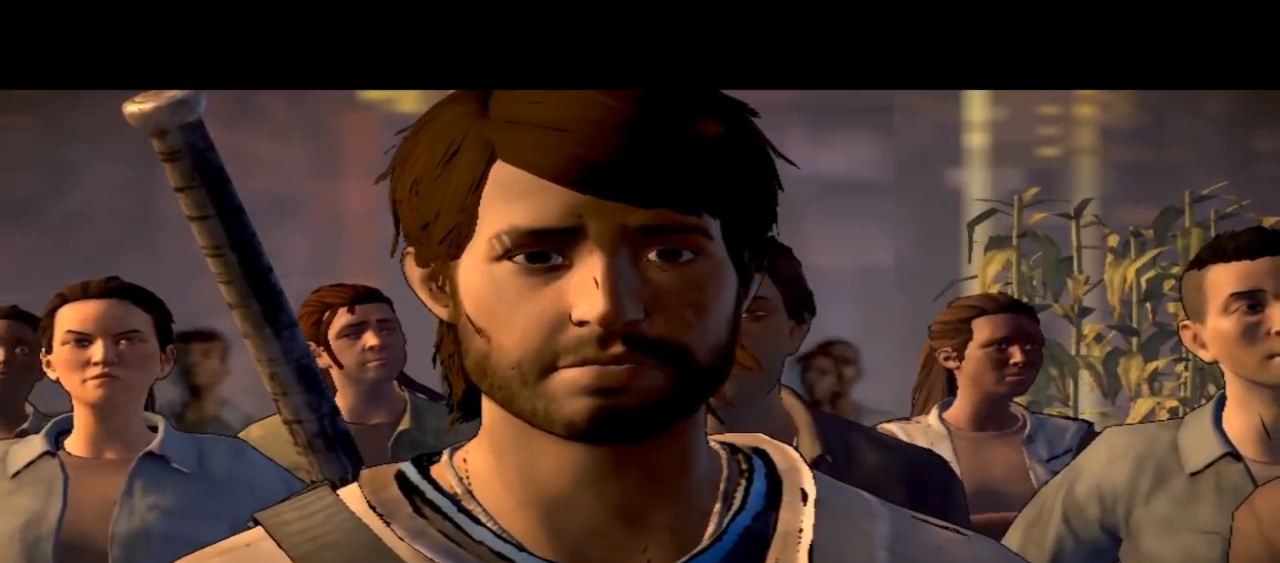
Gameplay with a controller (Xbox layout); each line is a JSON object with the inputs held at the frame after it. "events" lists button and stick changes between this image and that frame as [ms after this image, input, new state], when the widget could be followed in between. Not read: L1 L2 L3 R1 R2 R3.
{"buttons": [], "left_stick": "center", "right_stick": "center", "events": []}
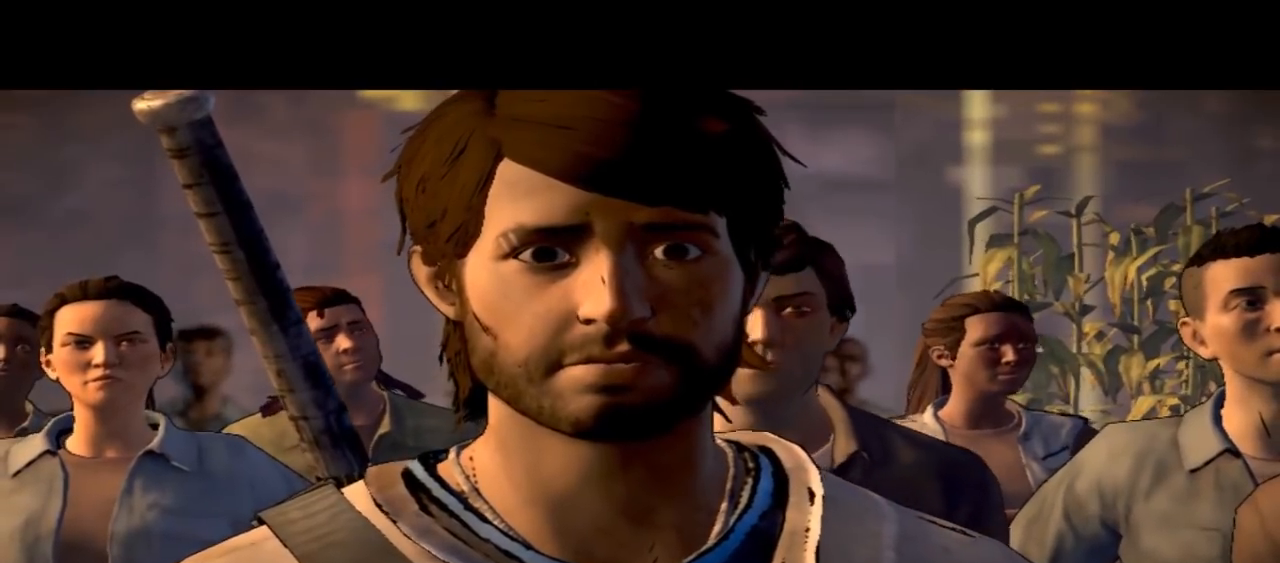
{"buttons": [], "left_stick": "center", "right_stick": "center", "events": []}
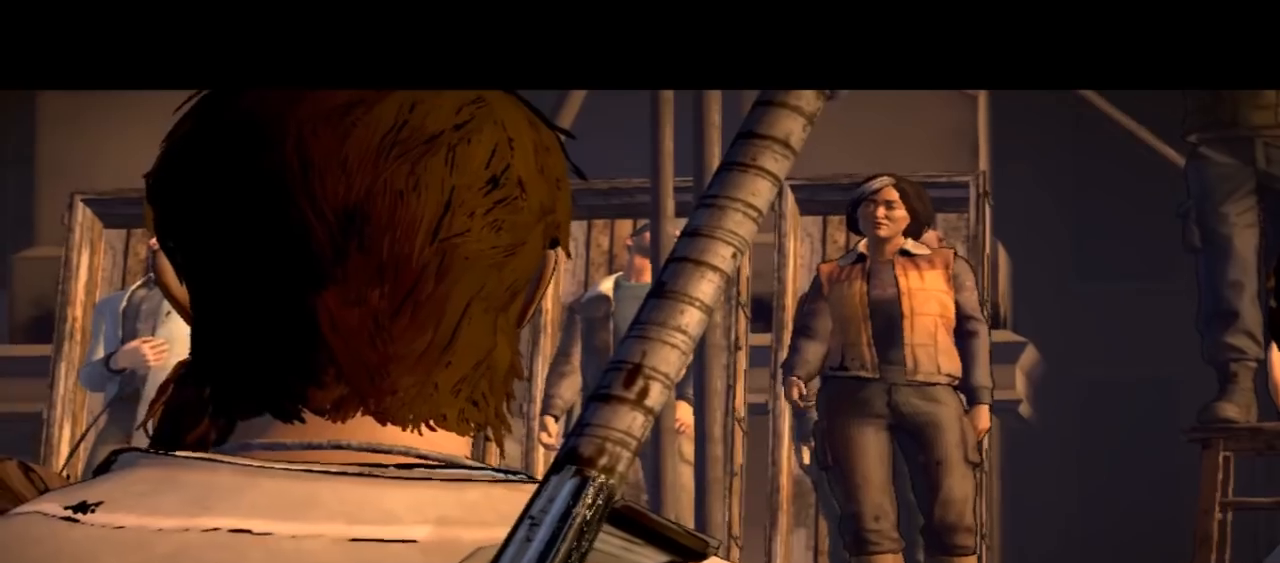
{"buttons": [], "left_stick": "center", "right_stick": "center", "events": []}
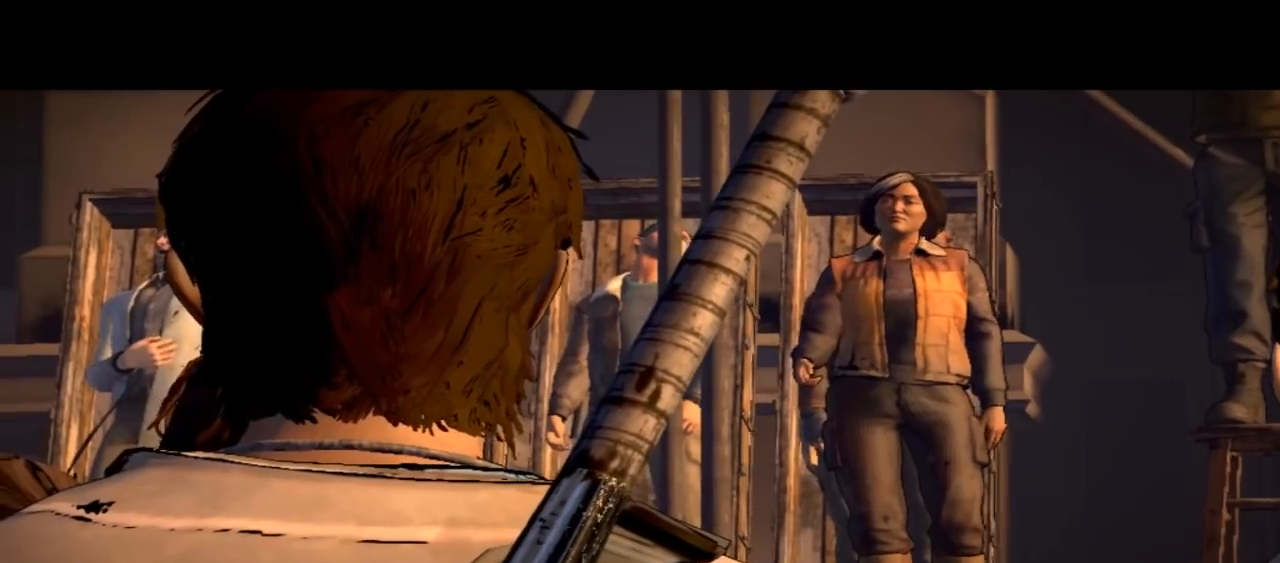
{"buttons": [], "left_stick": "center", "right_stick": "center", "events": []}
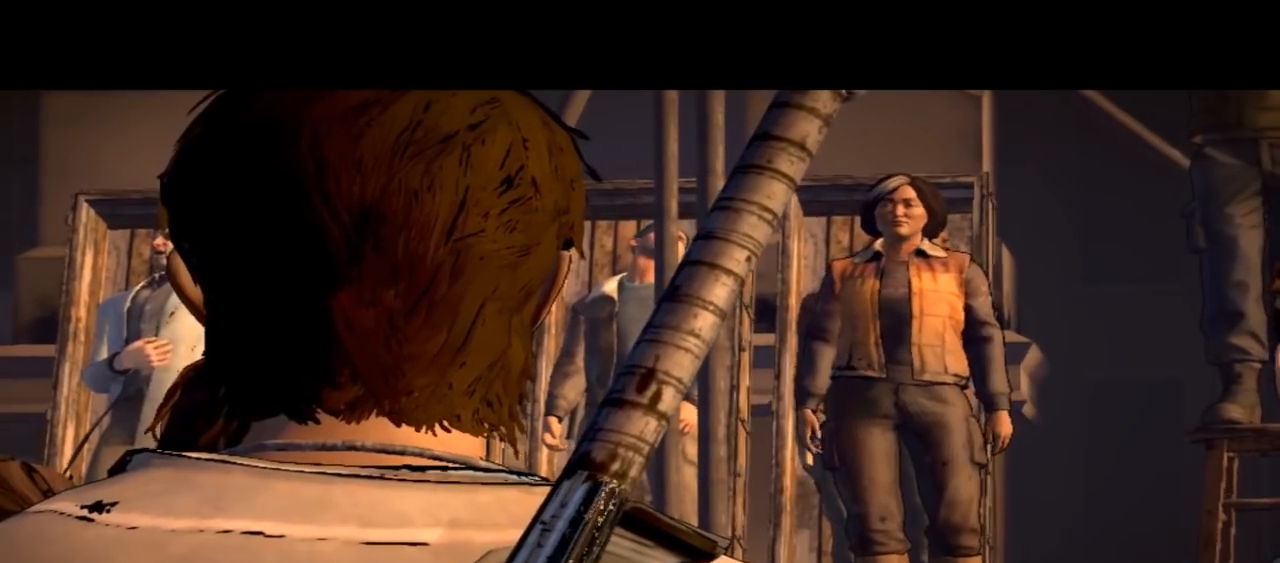
{"buttons": [], "left_stick": "center", "right_stick": "center", "events": []}
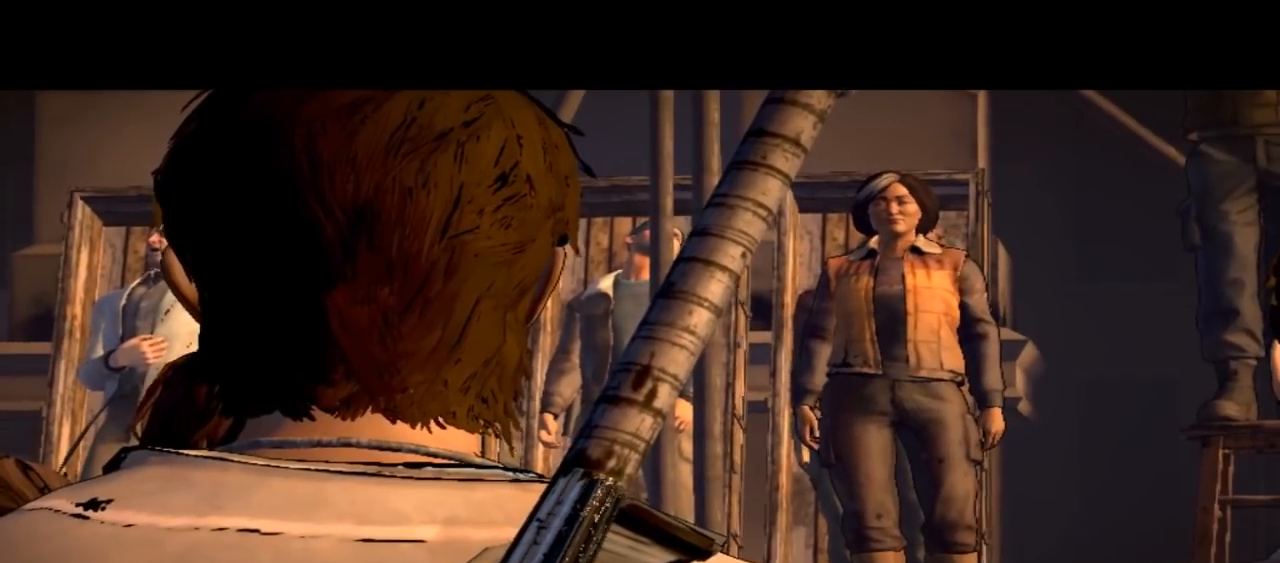
{"buttons": [], "left_stick": "center", "right_stick": "center", "events": []}
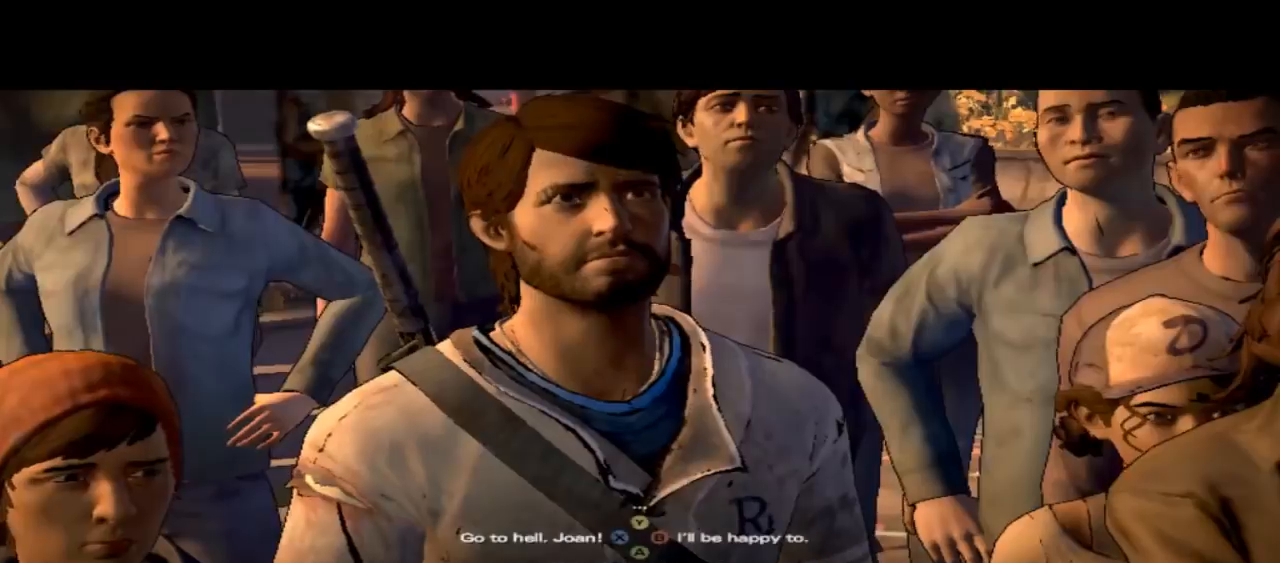
{"buttons": [], "left_stick": "center", "right_stick": "center", "events": []}
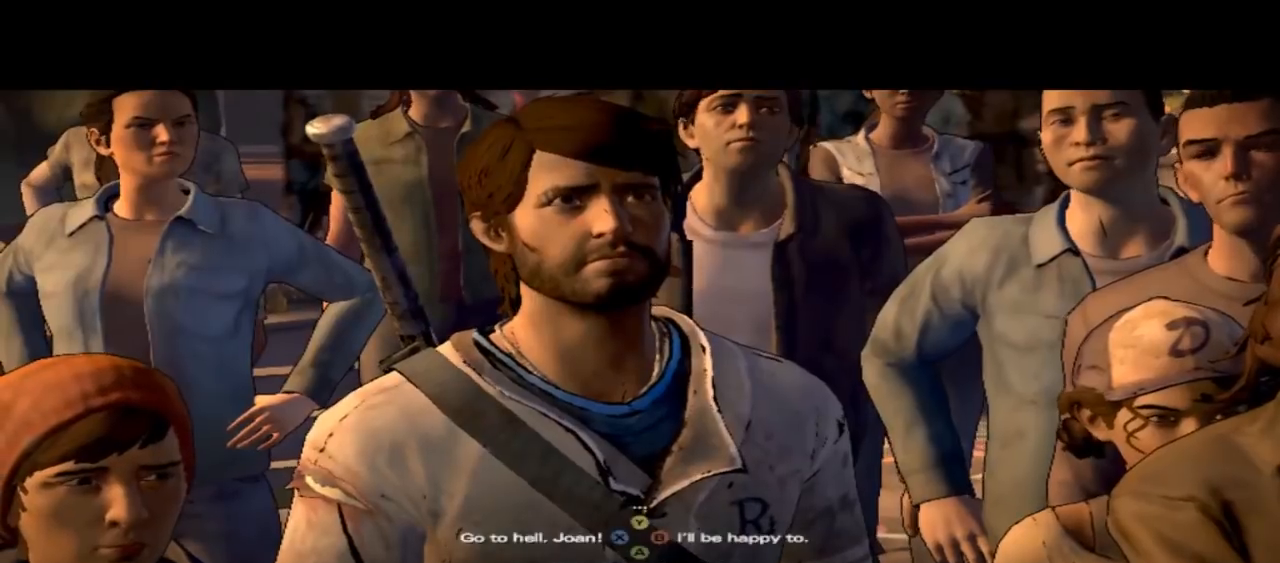
{"buttons": [], "left_stick": "center", "right_stick": "down", "events": [[200, "right_stick", "down"]]}
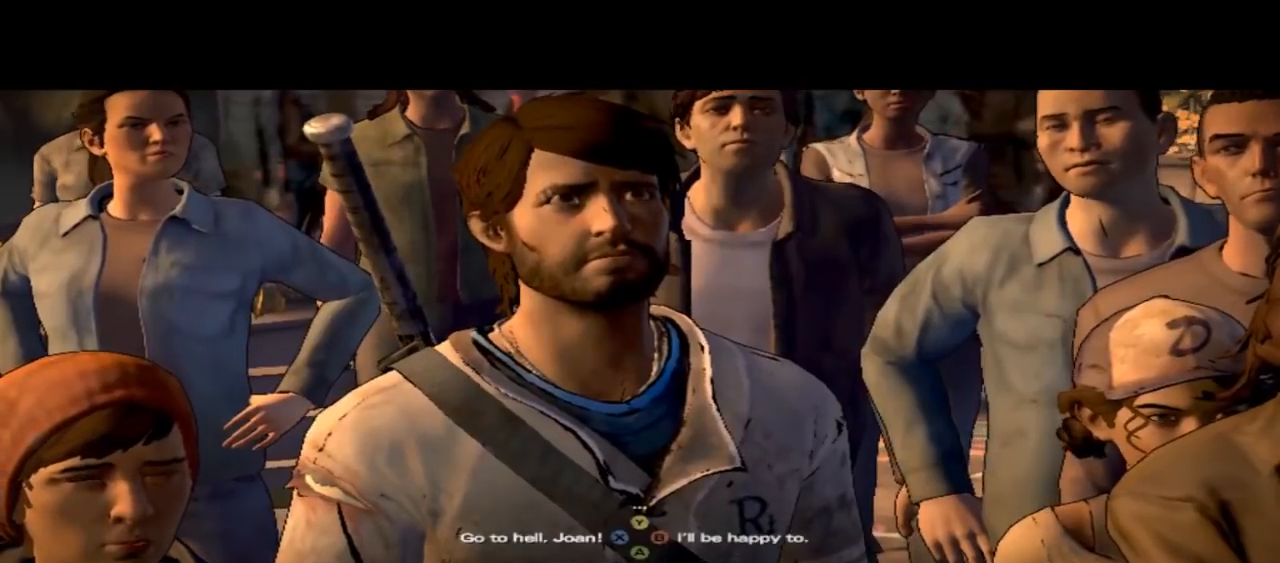
{"buttons": [], "left_stick": "center", "right_stick": "center", "events": [[100, "right_stick", "center"]]}
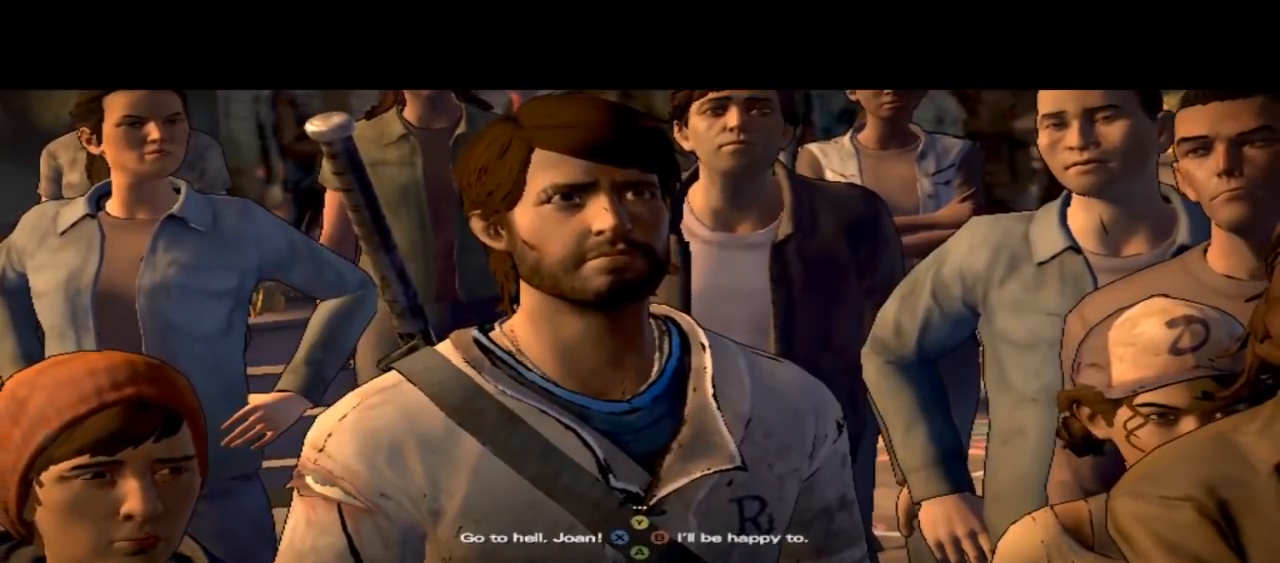
{"buttons": [], "left_stick": "center", "right_stick": "center", "events": []}
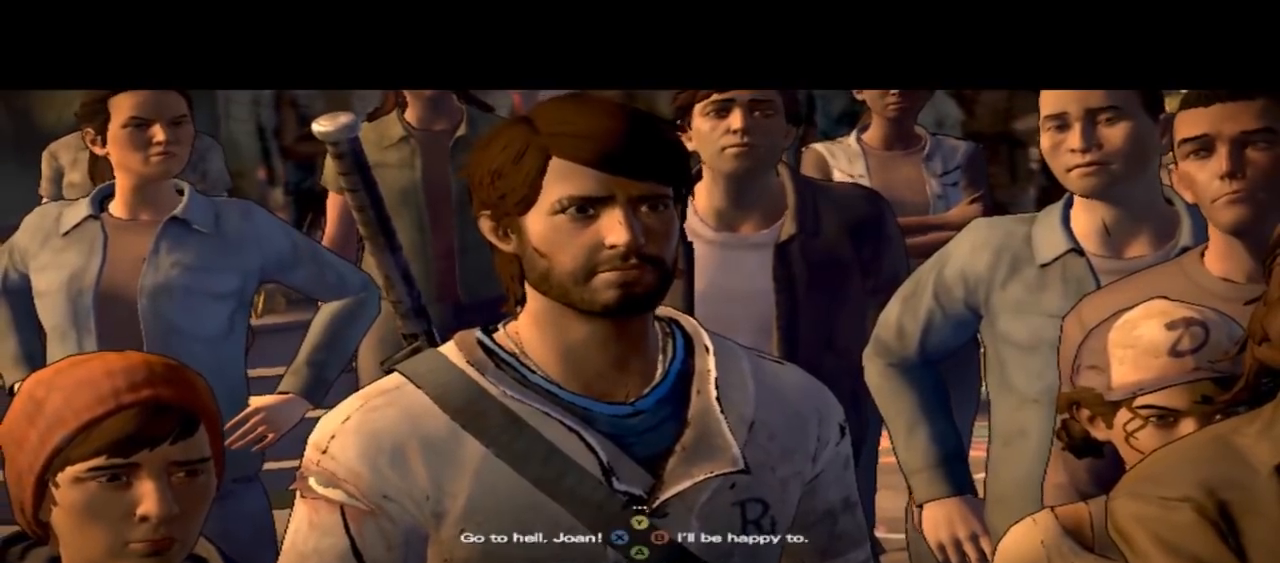
{"buttons": [], "left_stick": "center", "right_stick": "center", "events": []}
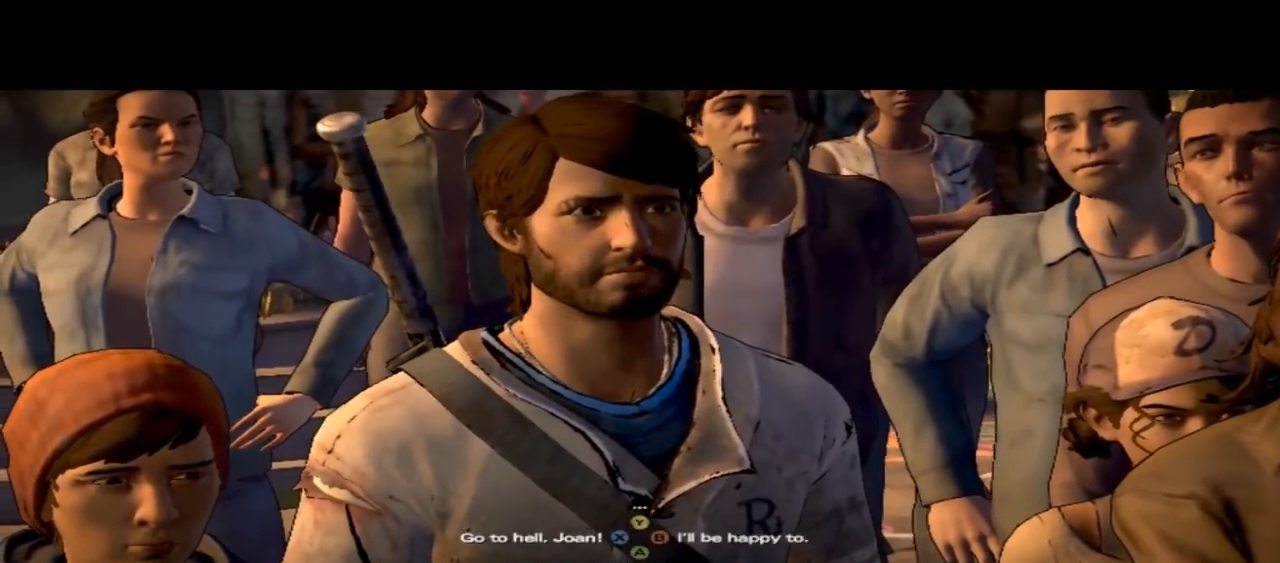
{"buttons": [], "left_stick": "center", "right_stick": "center", "events": []}
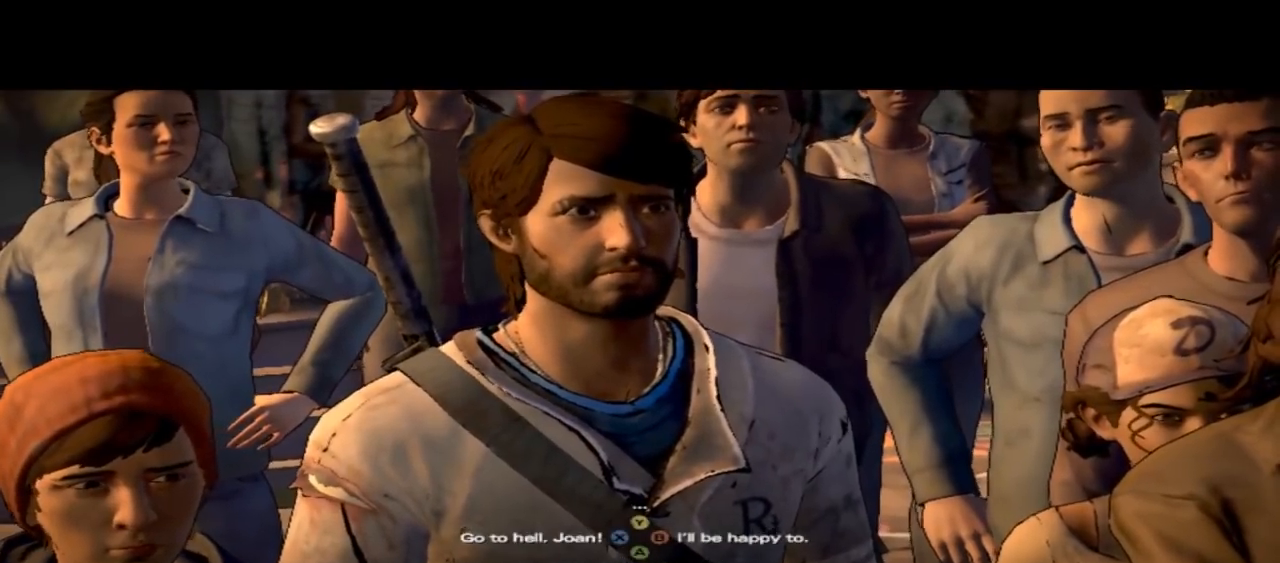
{"buttons": ["X"], "left_stick": "center", "right_stick": "center", "events": [[367, "X", "down"]]}
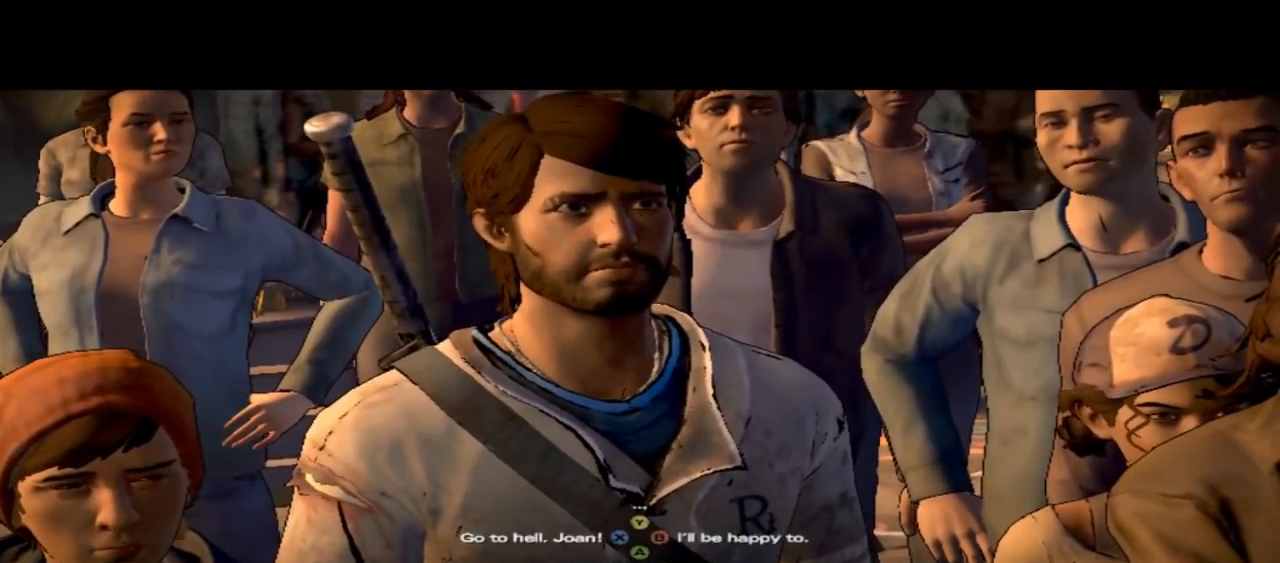
{"buttons": [], "left_stick": "center", "right_stick": "center", "events": [[333, "X", "up"]]}
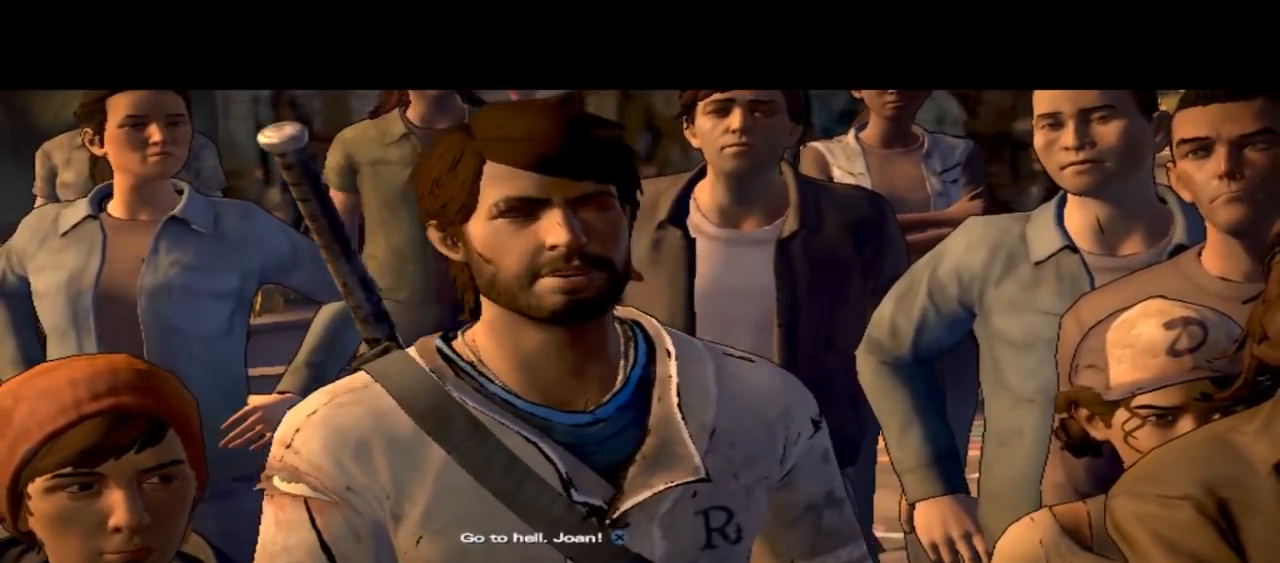
{"buttons": [], "left_stick": "center", "right_stick": "center", "events": []}
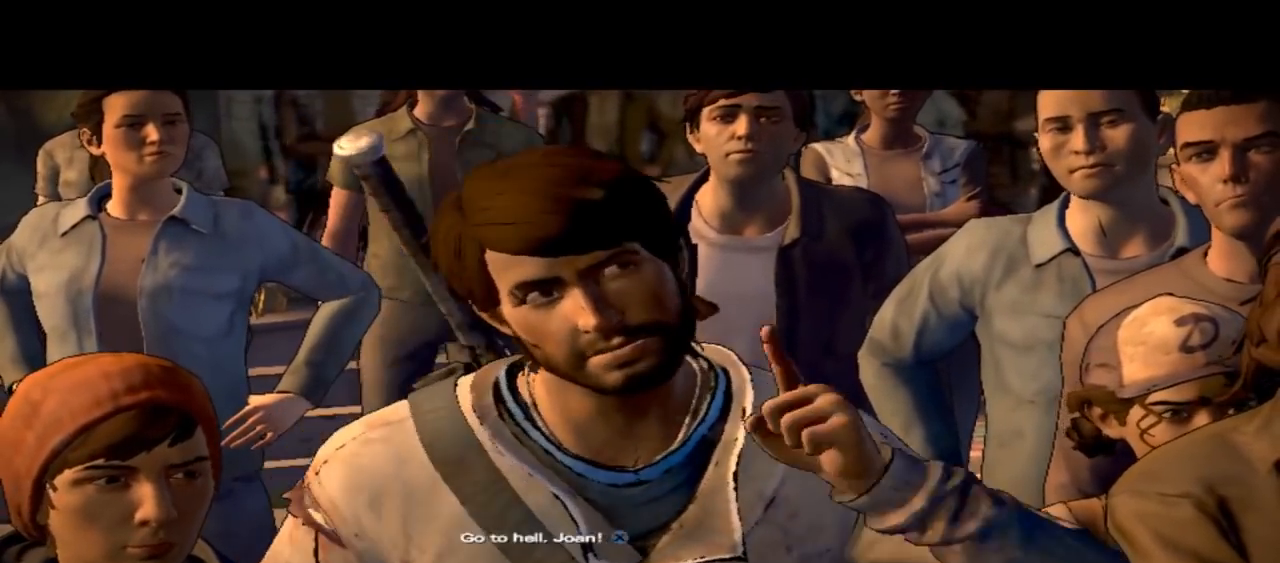
{"buttons": [], "left_stick": "center", "right_stick": "center", "events": []}
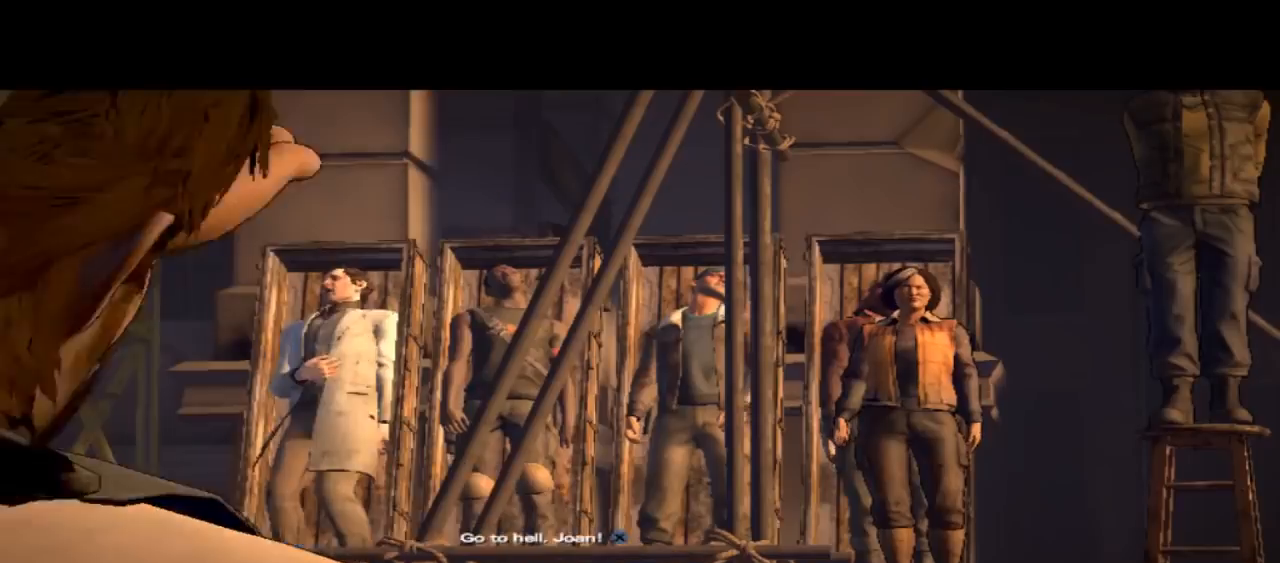
{"buttons": [], "left_stick": "center", "right_stick": "center", "events": []}
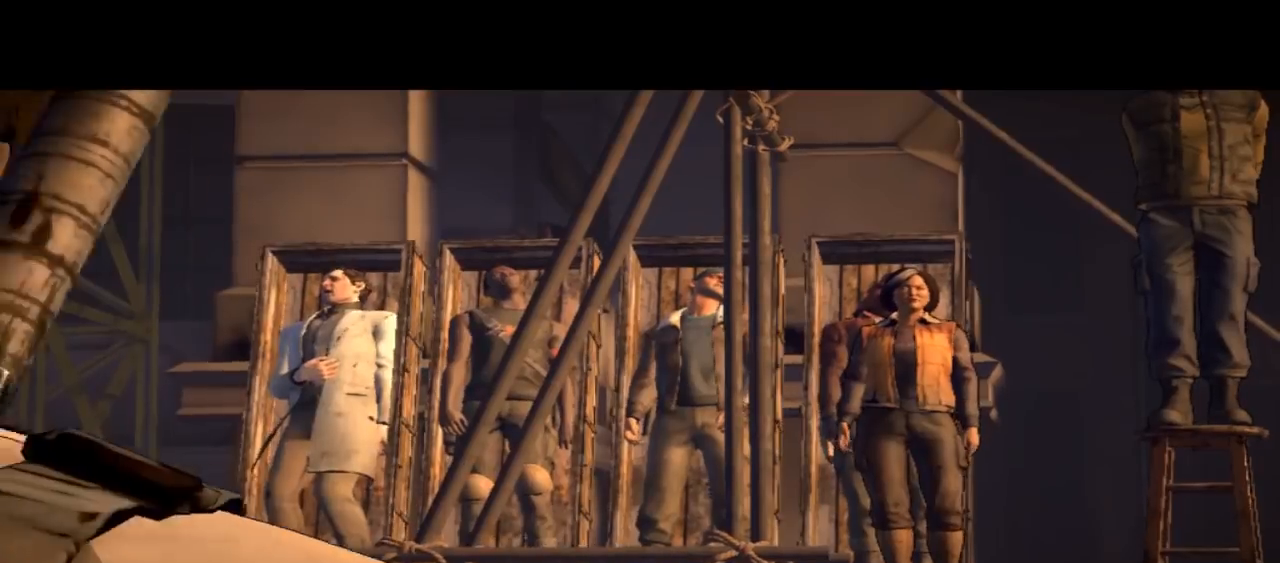
{"buttons": [], "left_stick": "center", "right_stick": "down", "events": [[367, "right_stick", "down"]]}
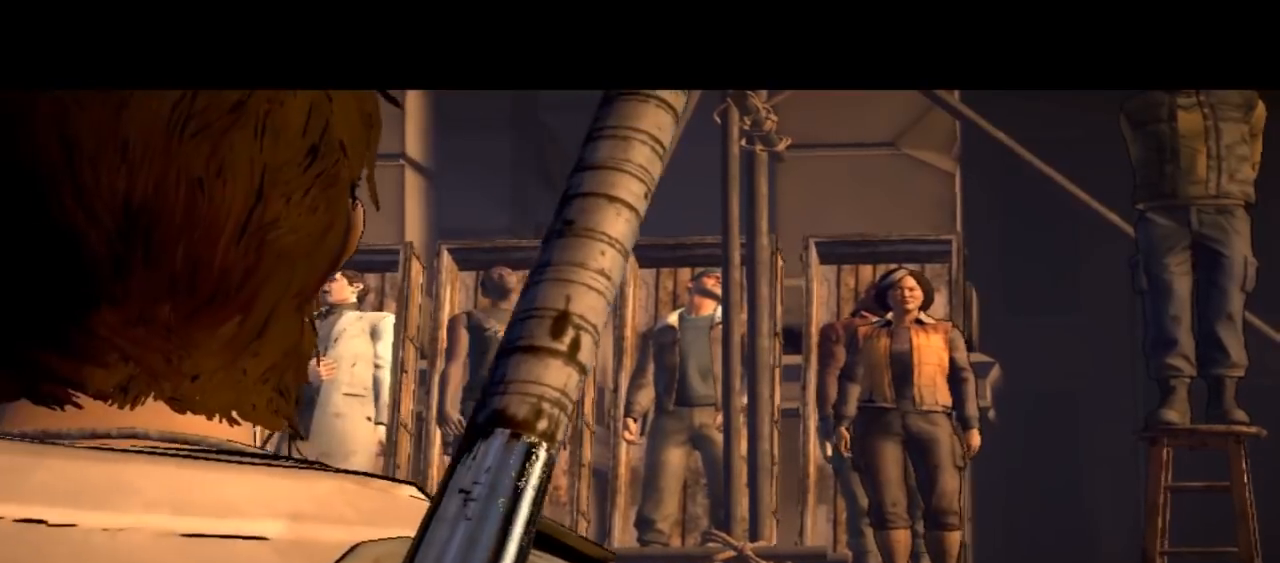
{"buttons": [], "left_stick": "center", "right_stick": "center", "events": [[67, "right_stick", "center"]]}